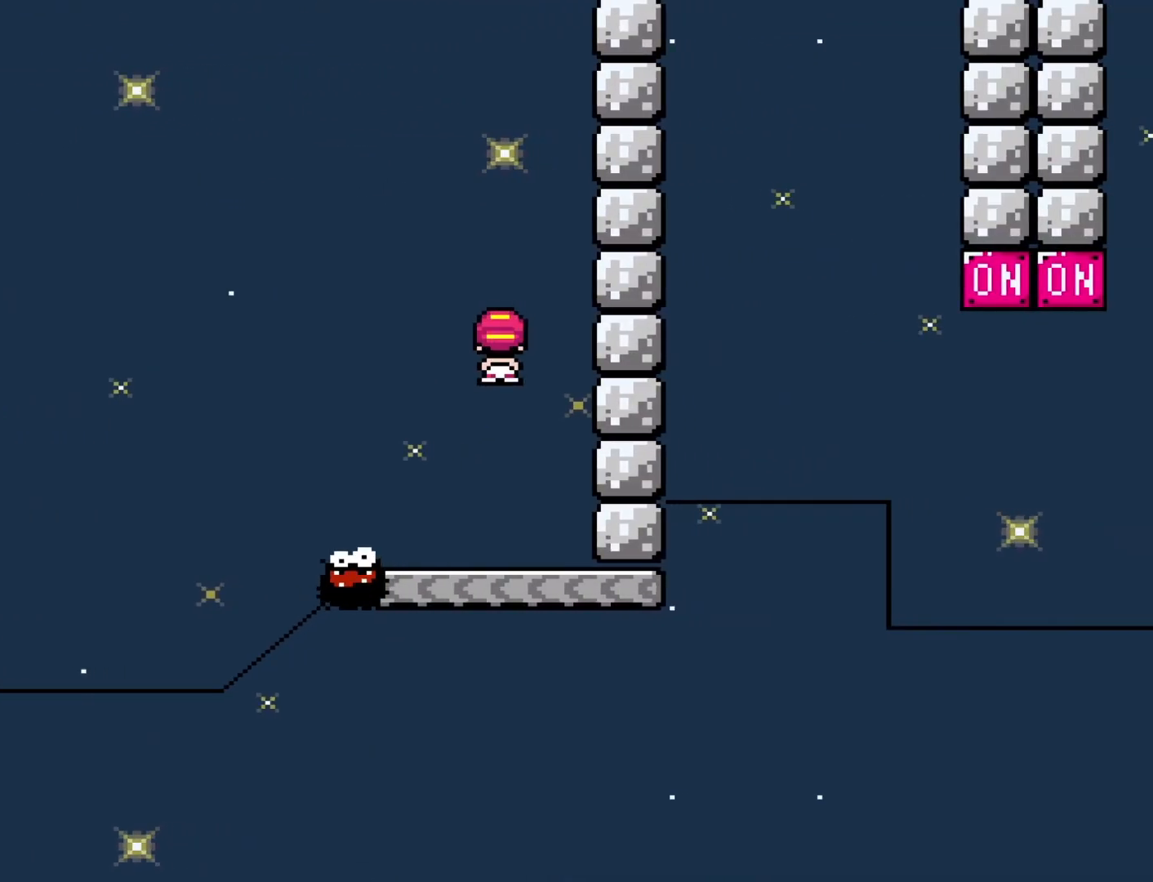
Gameplay with a controller (Nintendo layout); each line is a JSON object with the inputs held at the frame after it. "events" lists button and stick changes between this image and that frame as [ms after this image, input, new state], when the widget could be followed in between. Not read: L3 R3.
{"buttons": ["X"], "events": [[50, "DPAD_LEFT", "up"], [83, "A", "up"], [117, "DPAD_RIGHT", "down"], [233, "DPAD_RIGHT", "up"]]}
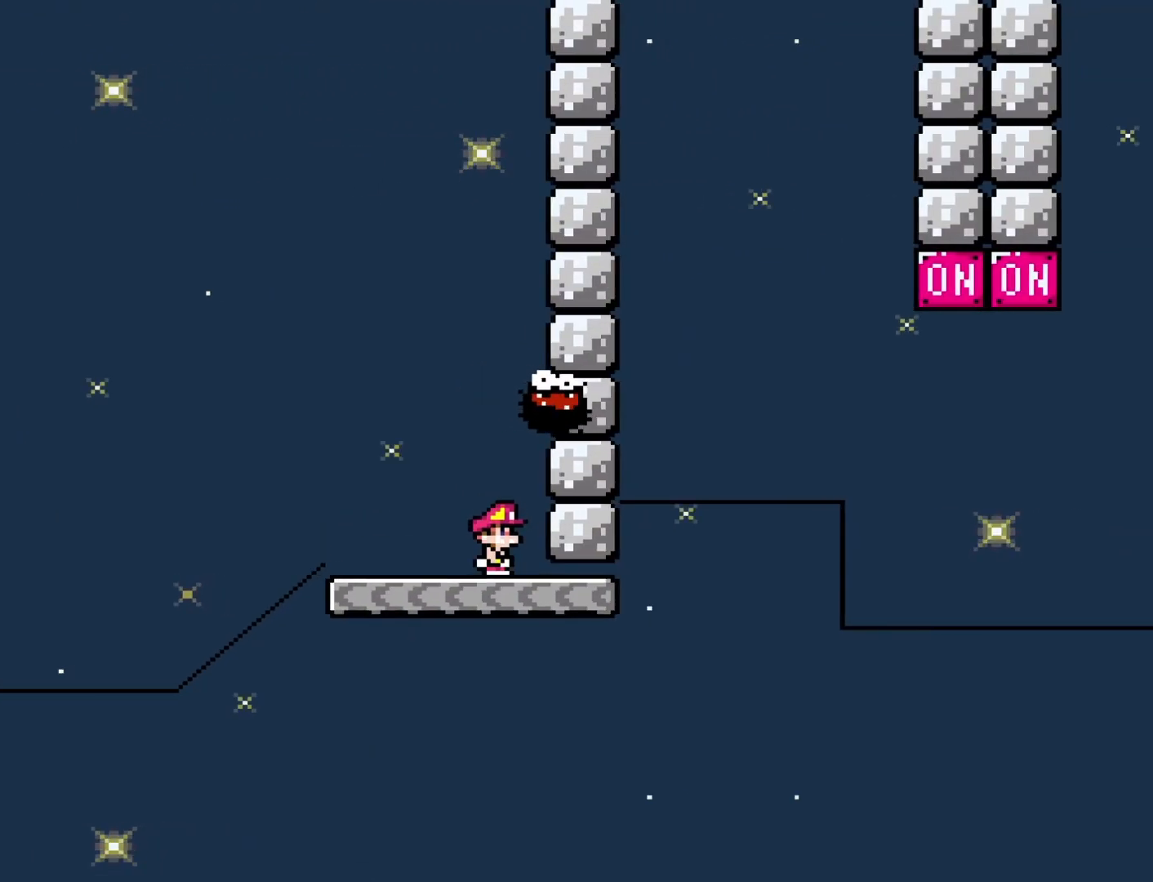
{"buttons": ["X", "DPAD_RIGHT"], "events": [[217, "DPAD_RIGHT", "down"]]}
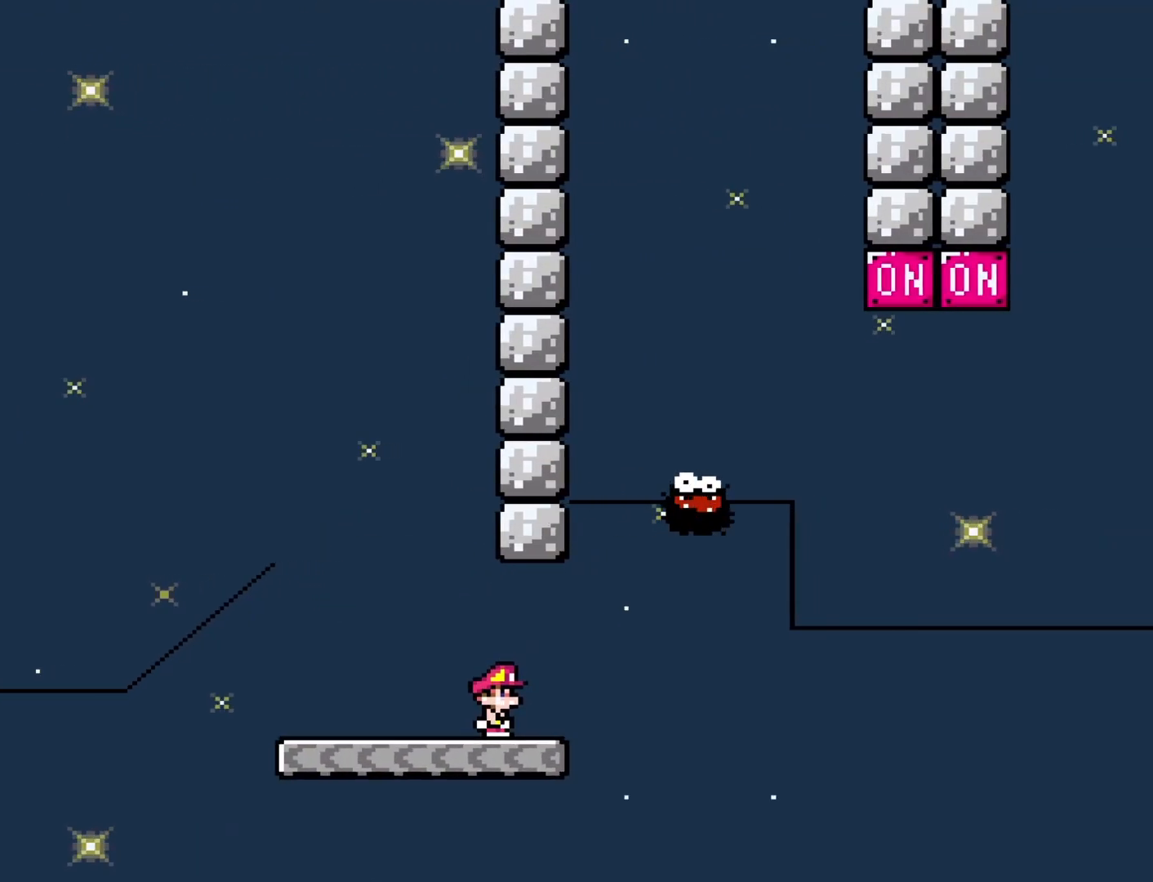
{"buttons": ["A", "X", "DPAD_RIGHT"], "events": [[83, "A", "down"], [83, "DPAD_RIGHT", "up"], [117, "DPAD_LEFT", "down"], [217, "DPAD_DOWN", "down"], [233, "DPAD_DOWN", "up"], [233, "DPAD_LEFT", "up"], [233, "DPAD_RIGHT", "down"]]}
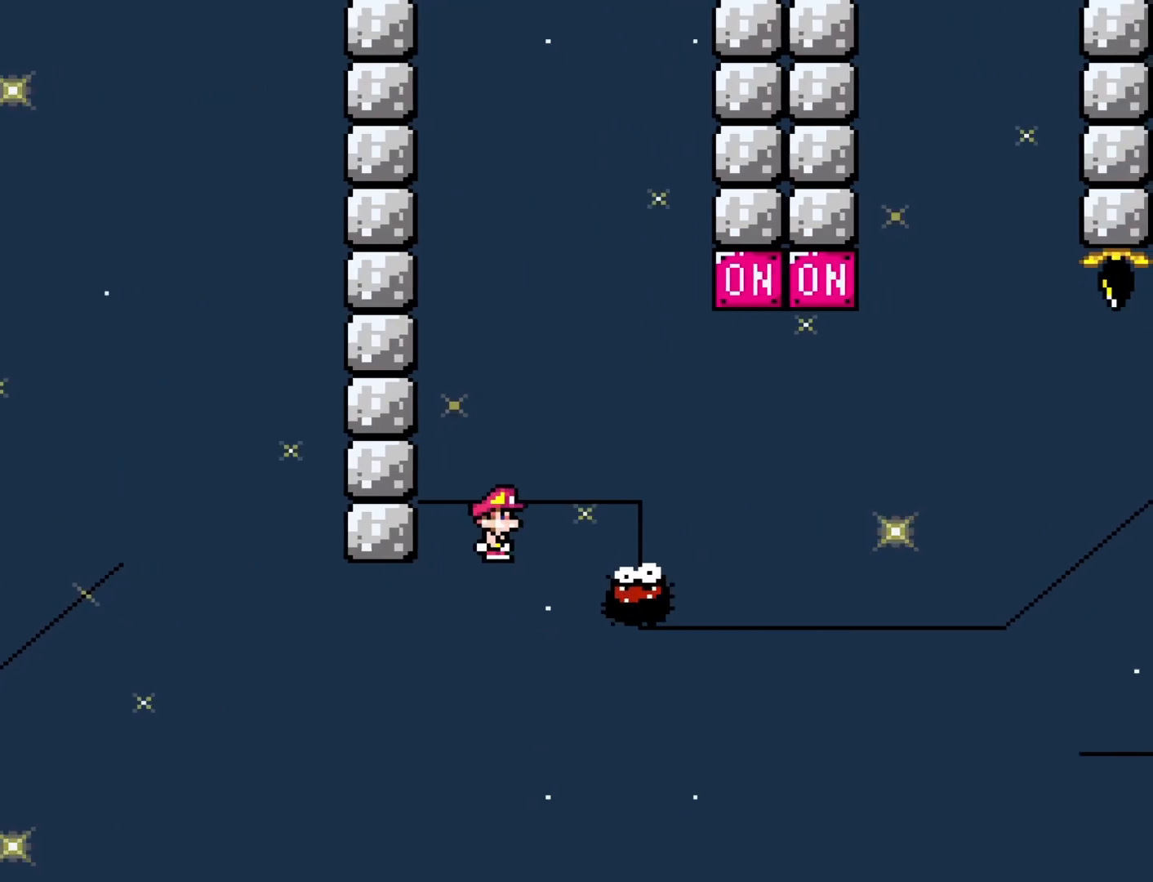
{"buttons": ["A", "X", "DPAD_LEFT"], "events": [[417, "DPAD_LEFT", "down"], [417, "DPAD_RIGHT", "up"]]}
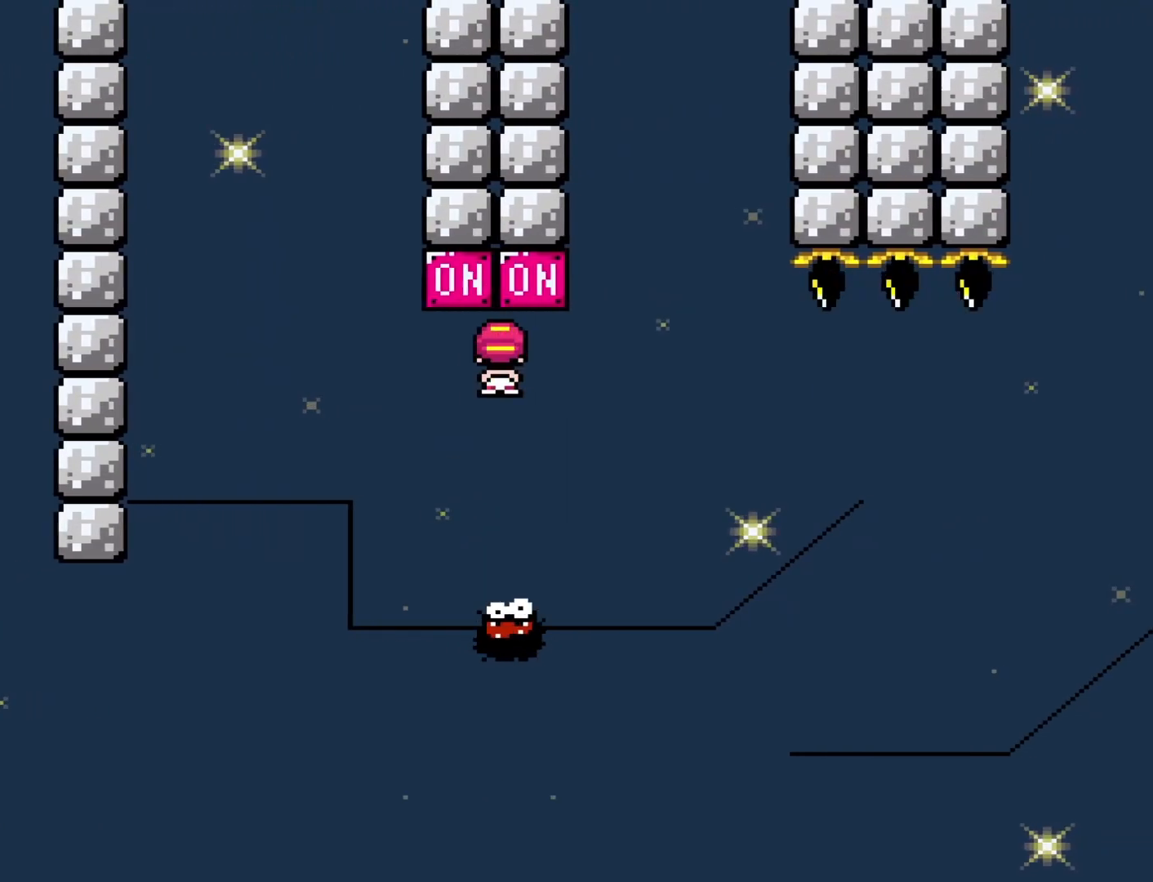
{"buttons": ["A", "X", "DPAD_RIGHT"], "events": [[50, "DPAD_LEFT", "up"], [83, "DPAD_RIGHT", "down"]]}
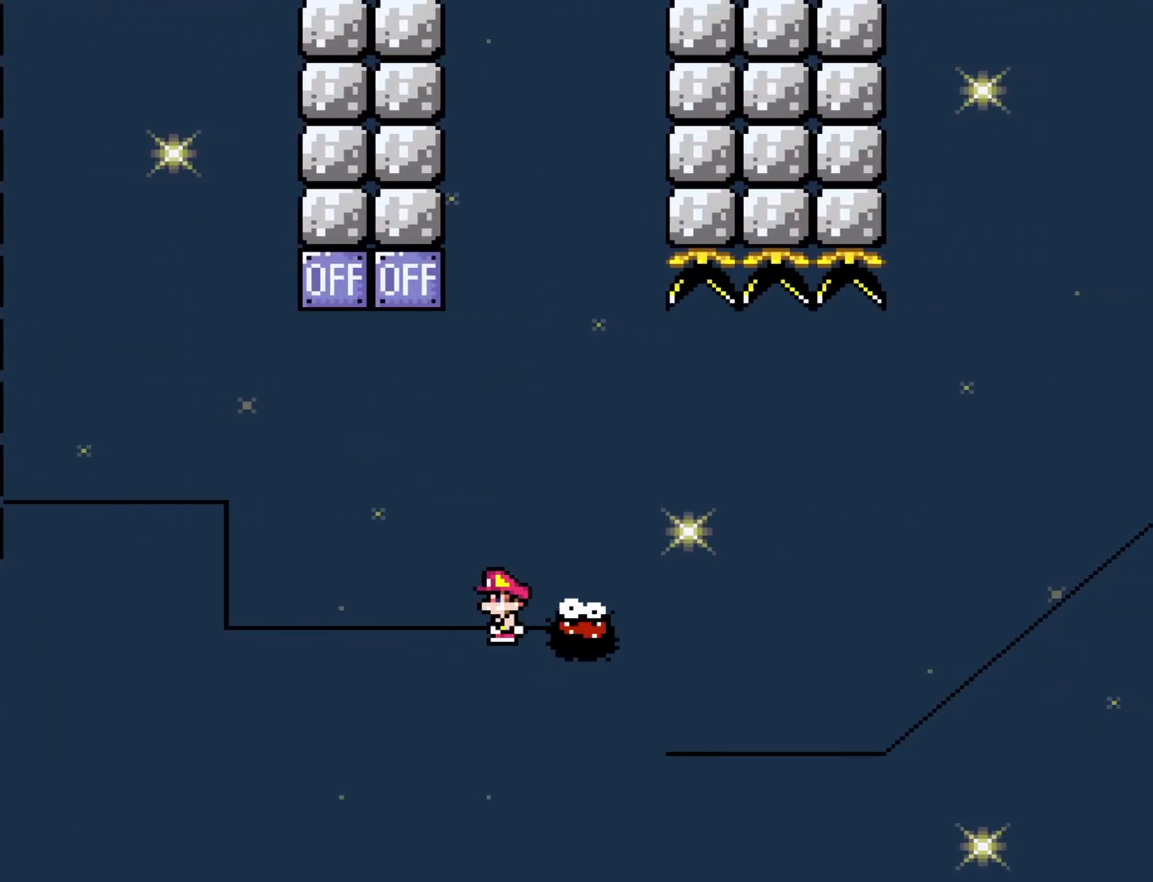
{"buttons": ["X"], "events": [[150, "A", "up"], [400, "DPAD_RIGHT", "up"]]}
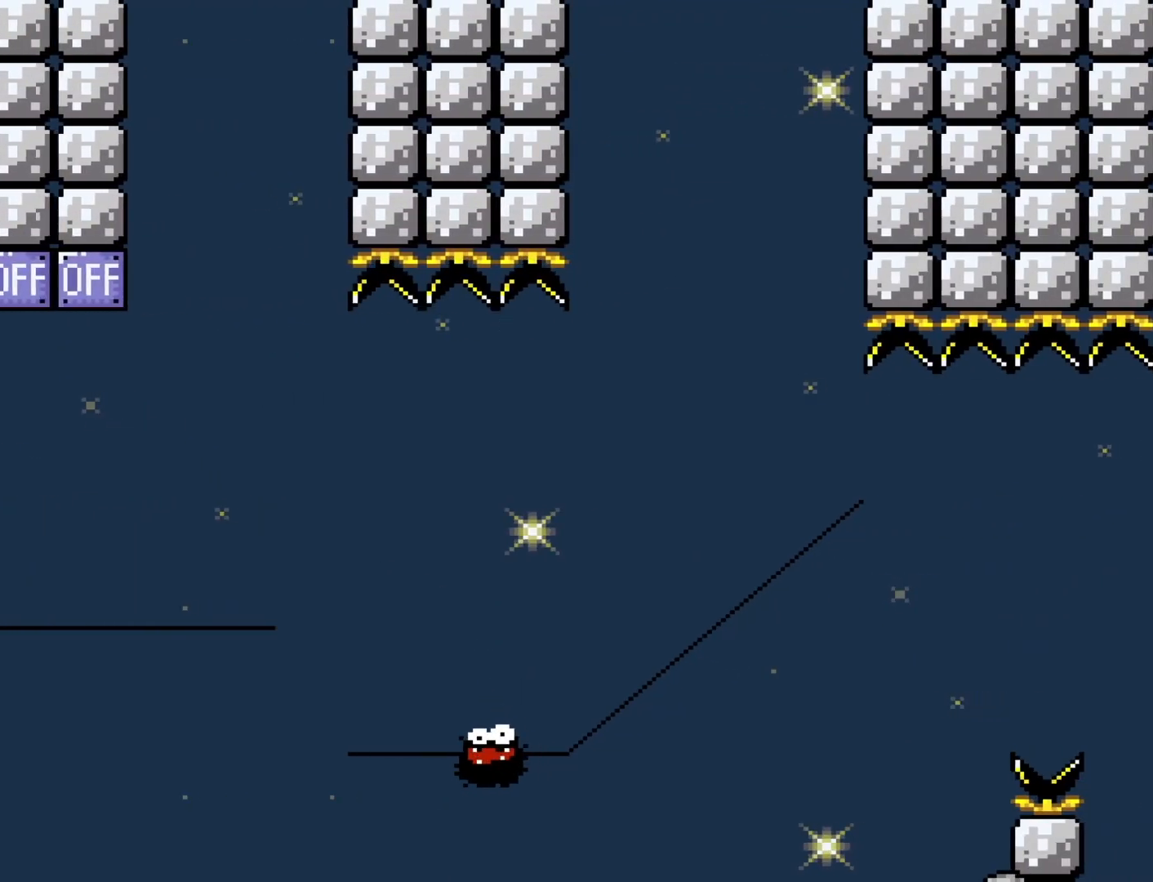
{"buttons": ["X"], "events": [[50, "X", "up"], [150, "X", "down"]]}
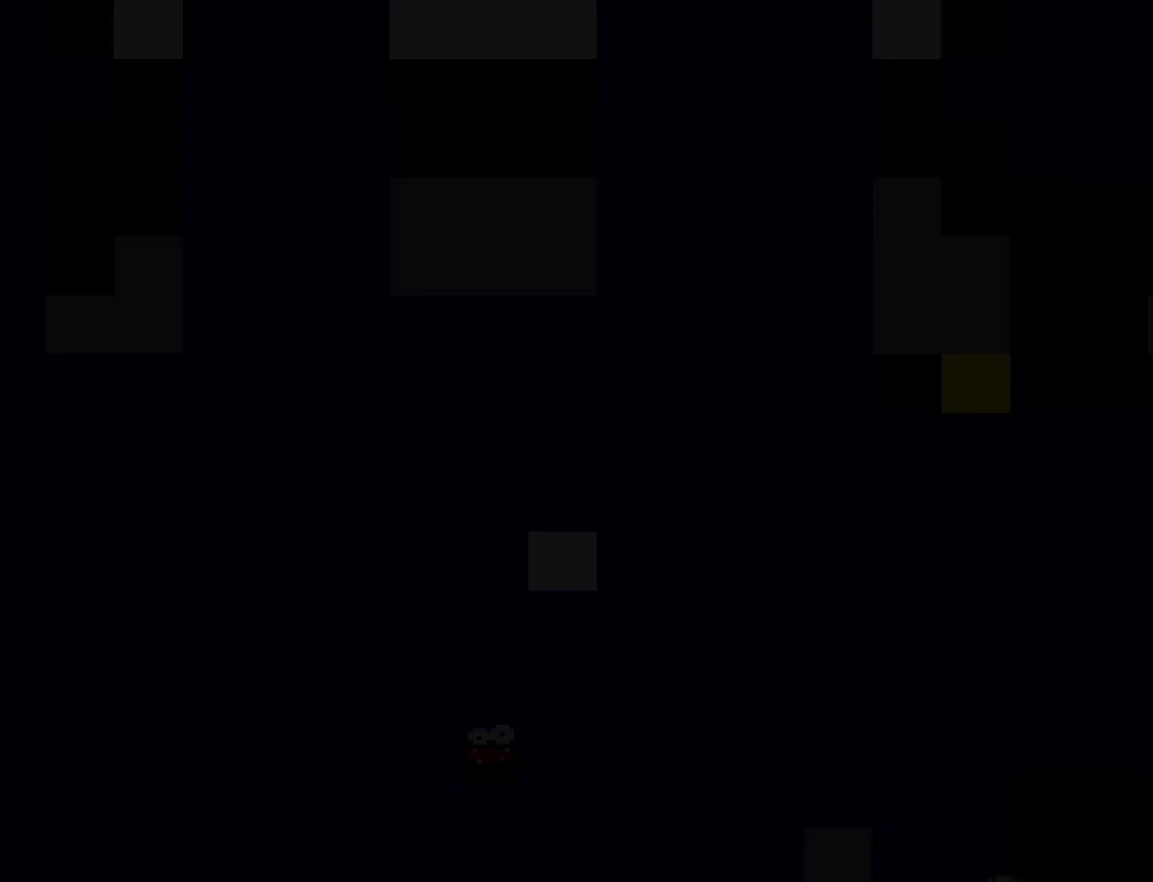
{"buttons": ["X"], "events": []}
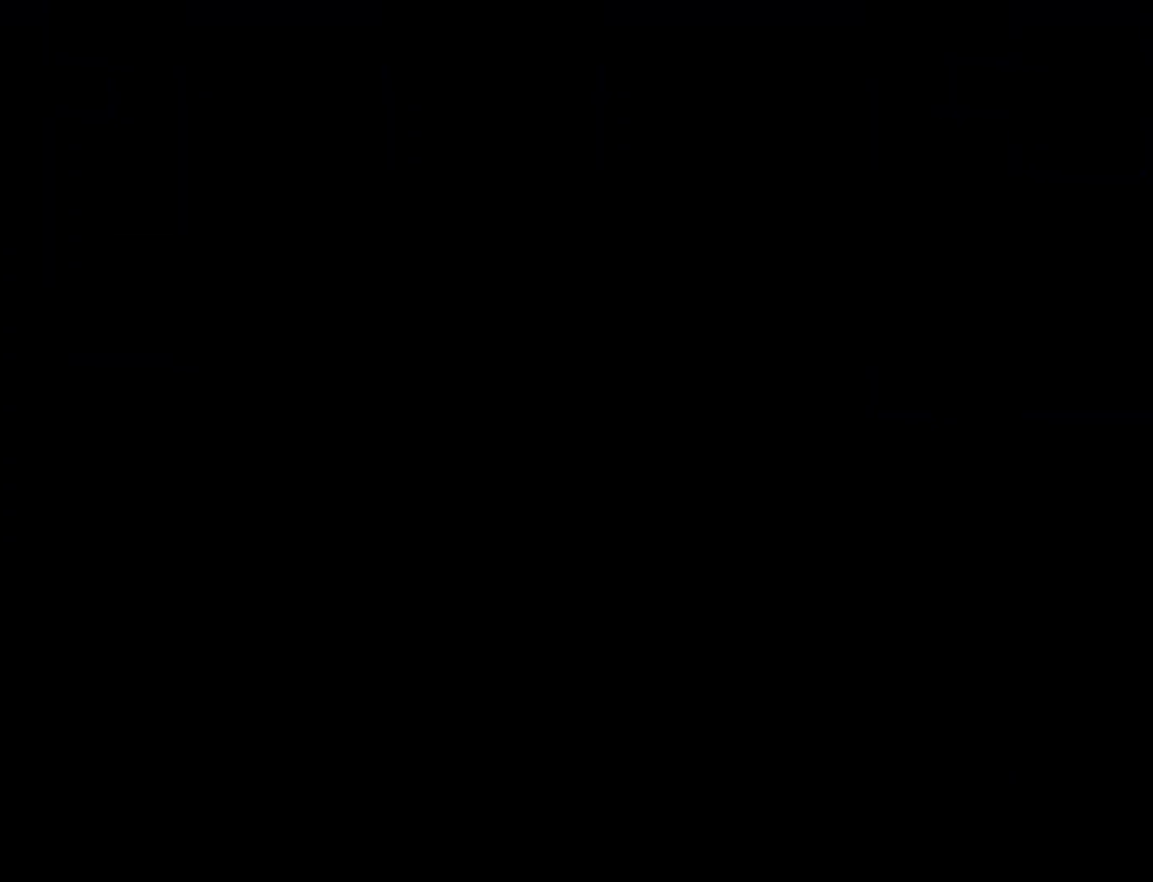
{"buttons": ["X"], "events": []}
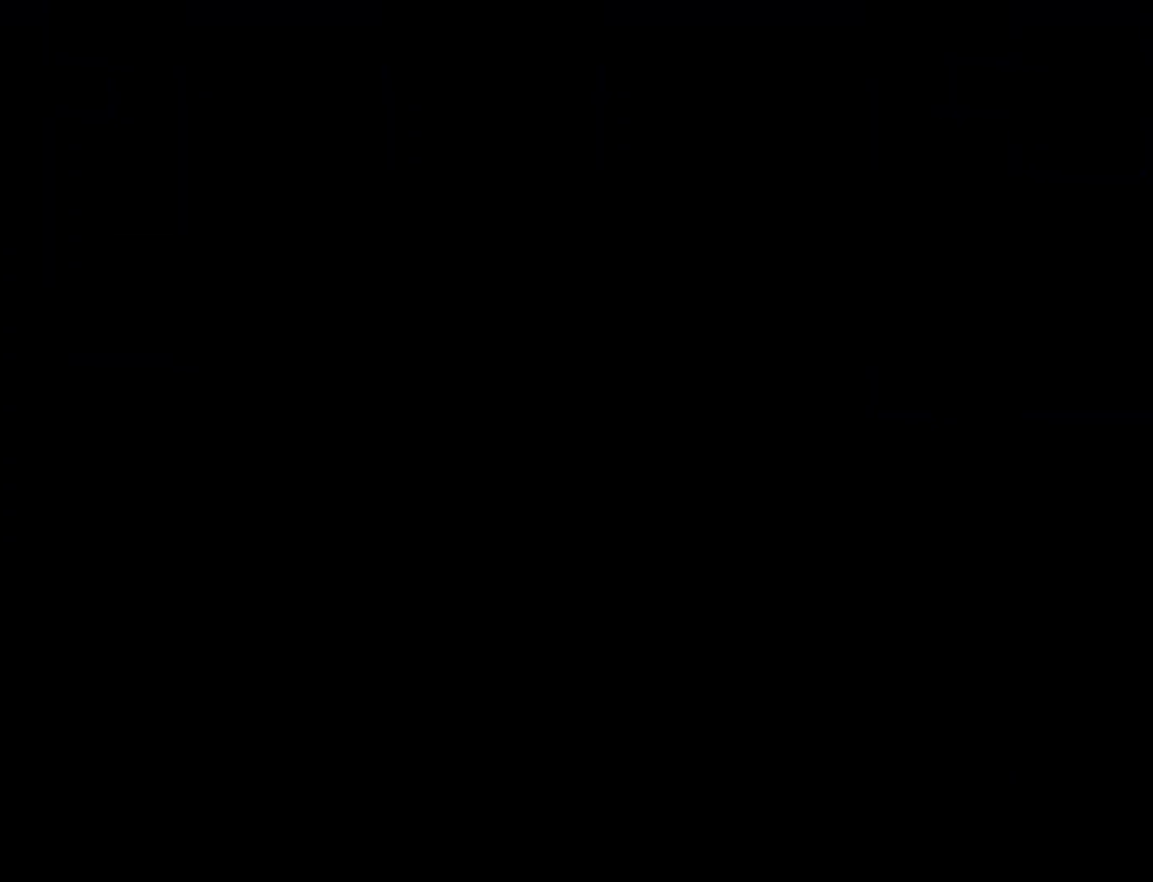
{"buttons": ["X"], "events": []}
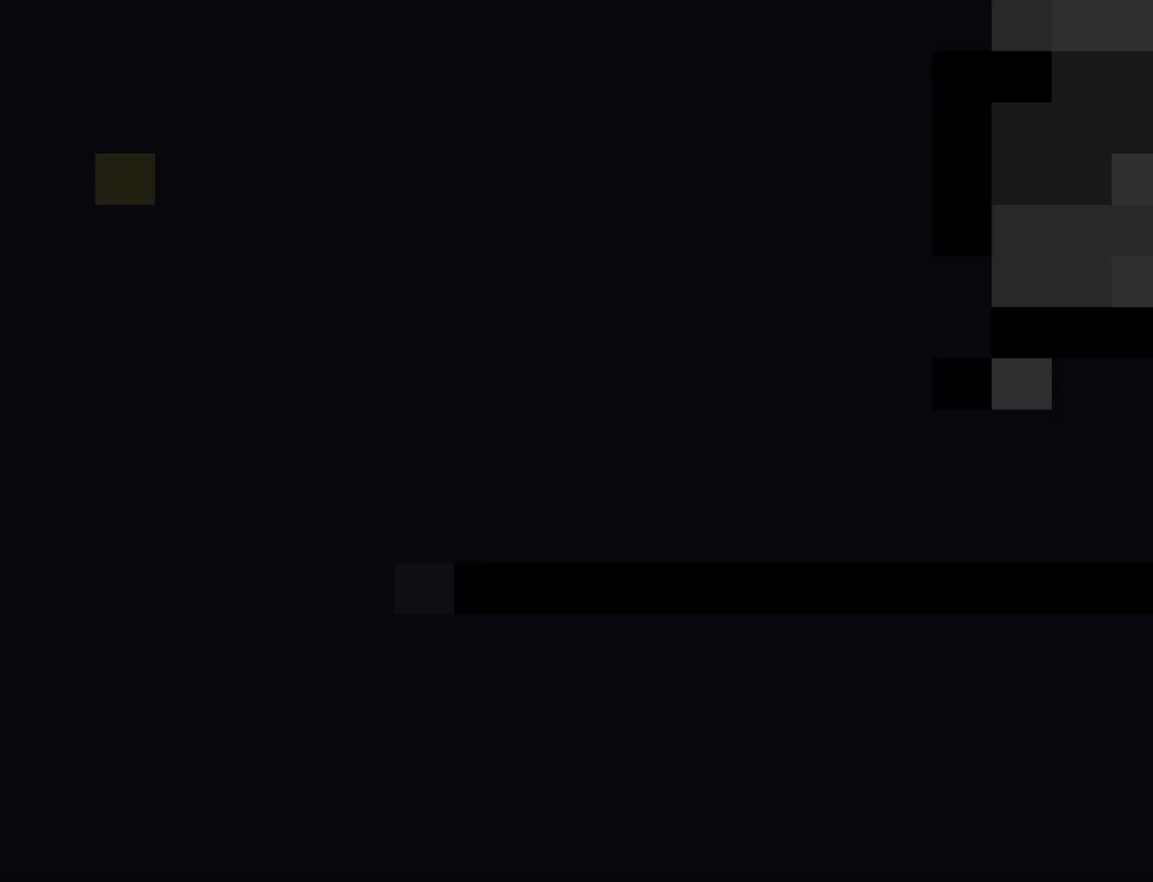
{"buttons": ["X", "DPAD_RIGHT"], "events": [[433, "DPAD_RIGHT", "down"]]}
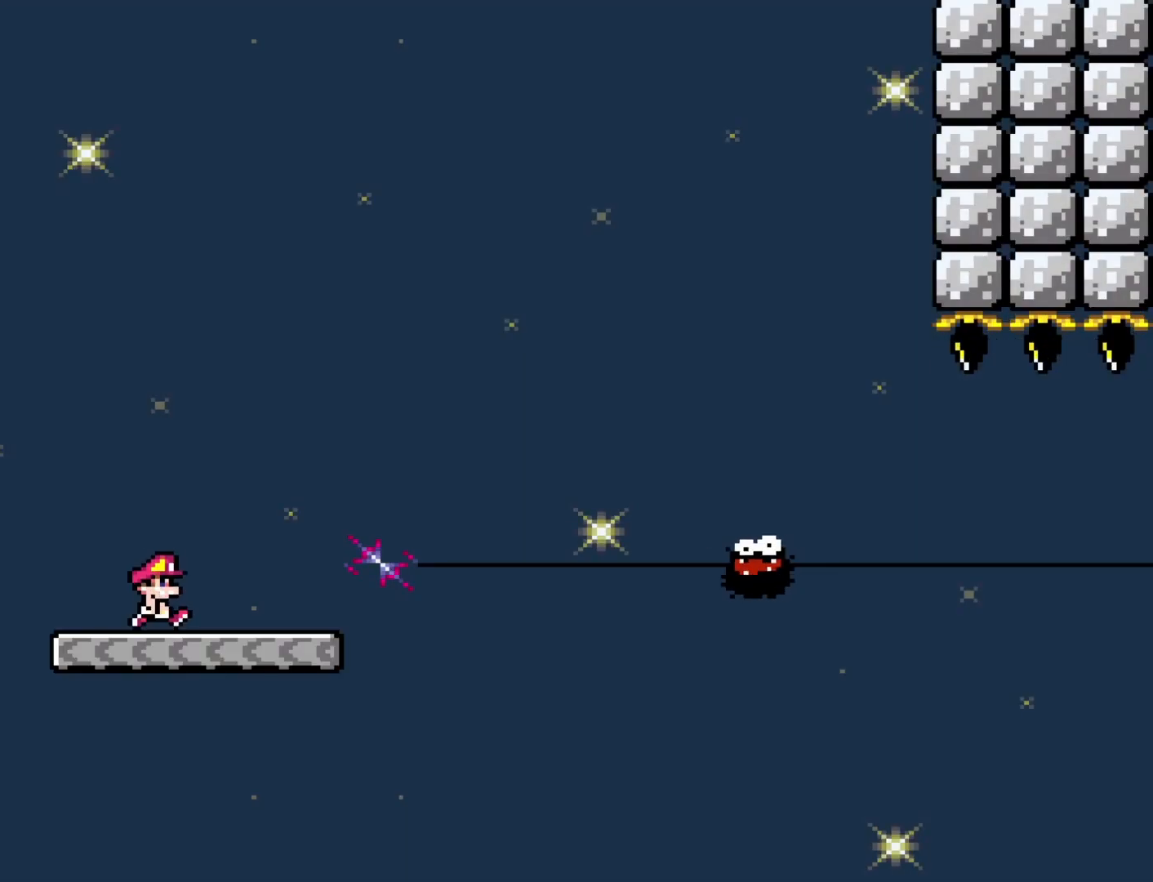
{"buttons": ["X", "DPAD_RIGHT"], "events": [[50, "A", "down"], [367, "A", "up"]]}
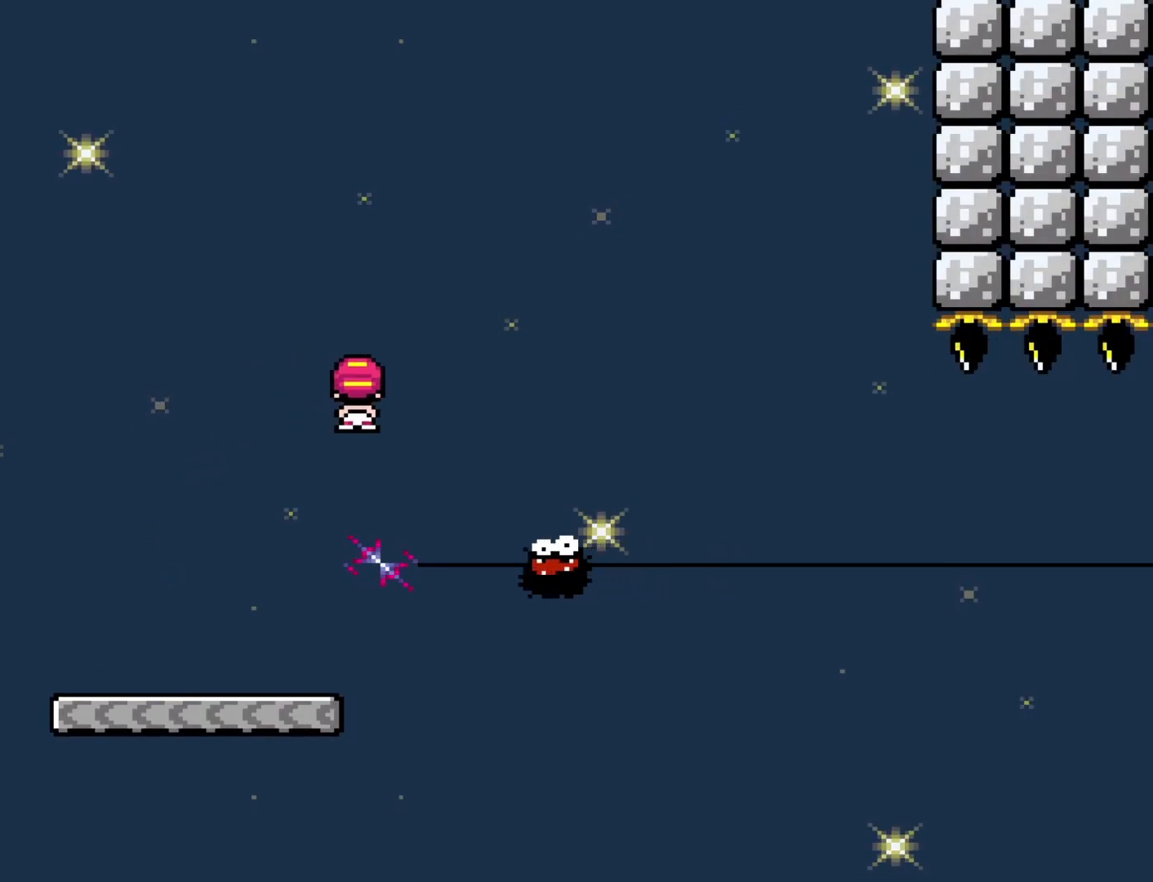
{"buttons": ["A", "X", "DPAD_LEFT"], "events": [[17, "A", "down"], [367, "DPAD_RIGHT", "up"], [433, "DPAD_LEFT", "down"]]}
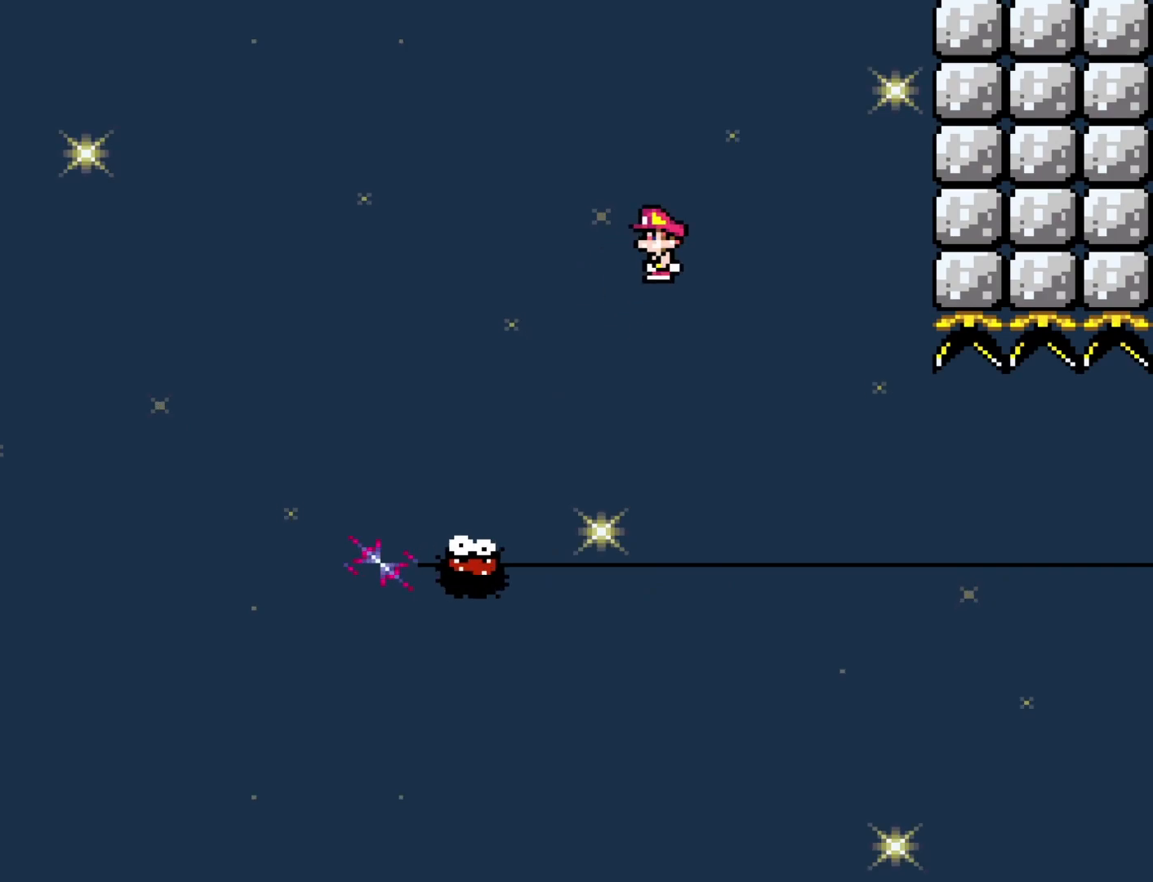
{"buttons": ["X", "DPAD_RIGHT"], "events": [[150, "DPAD_LEFT", "up"], [233, "A", "up"], [233, "DPAD_RIGHT", "down"], [400, "DPAD_RIGHT", "up"], [483, "DPAD_RIGHT", "down"]]}
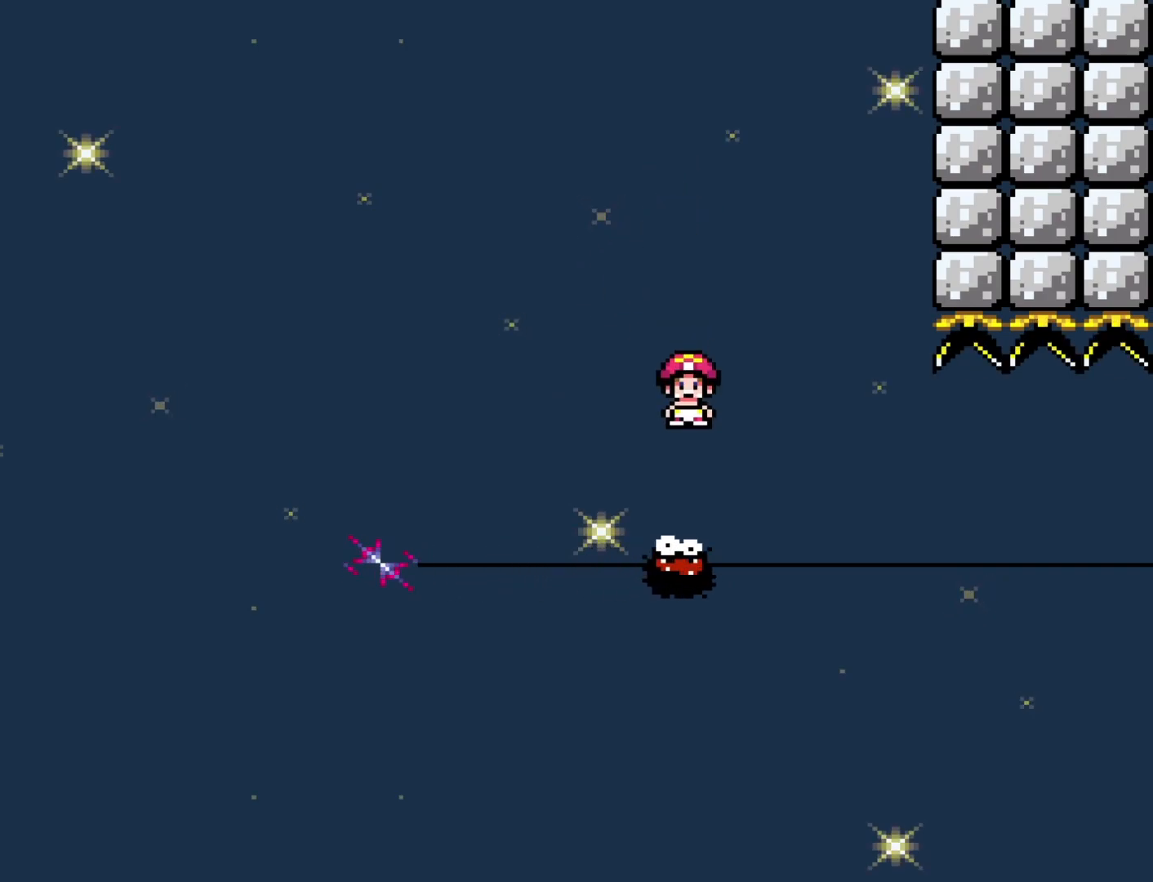
{"buttons": ["X"], "events": [[117, "DPAD_RIGHT", "up"]]}
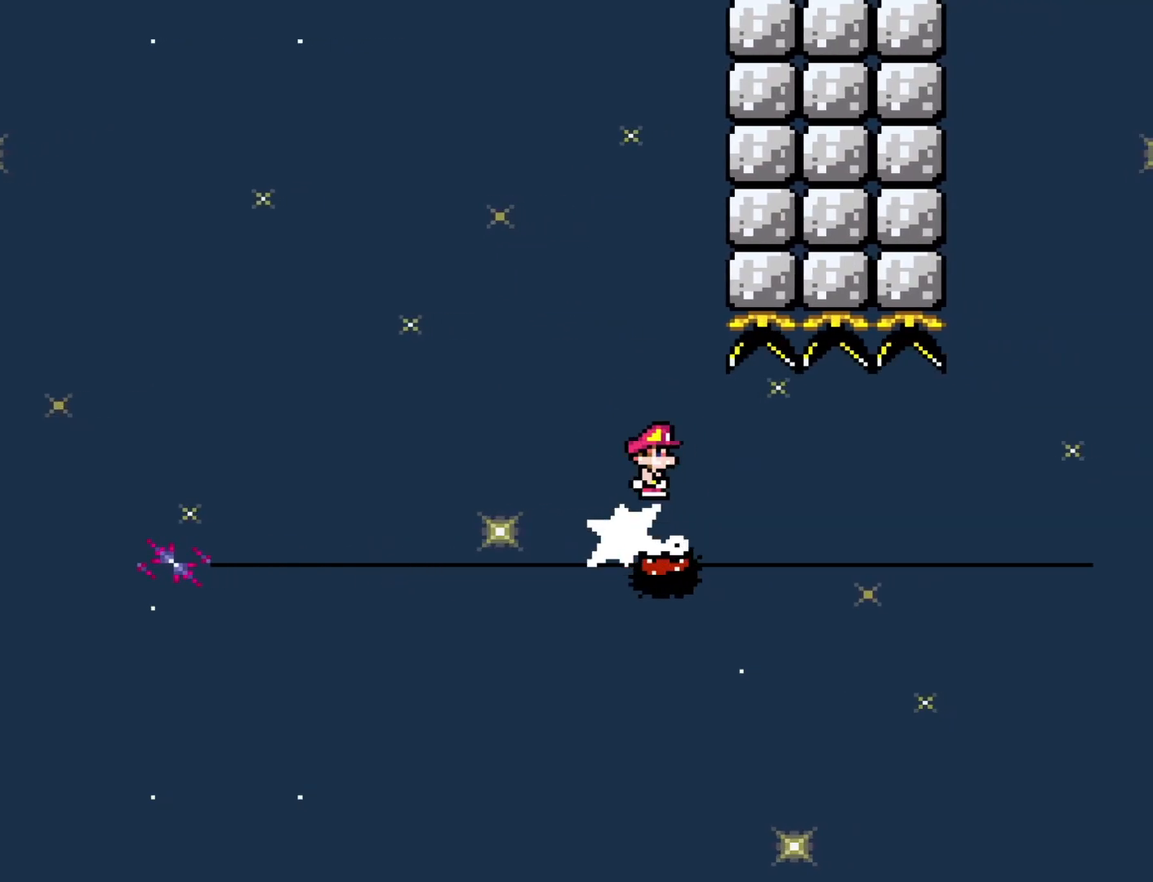
{"buttons": ["X"], "events": [[150, "DPAD_RIGHT", "down"], [183, "DPAD_RIGHT", "up"]]}
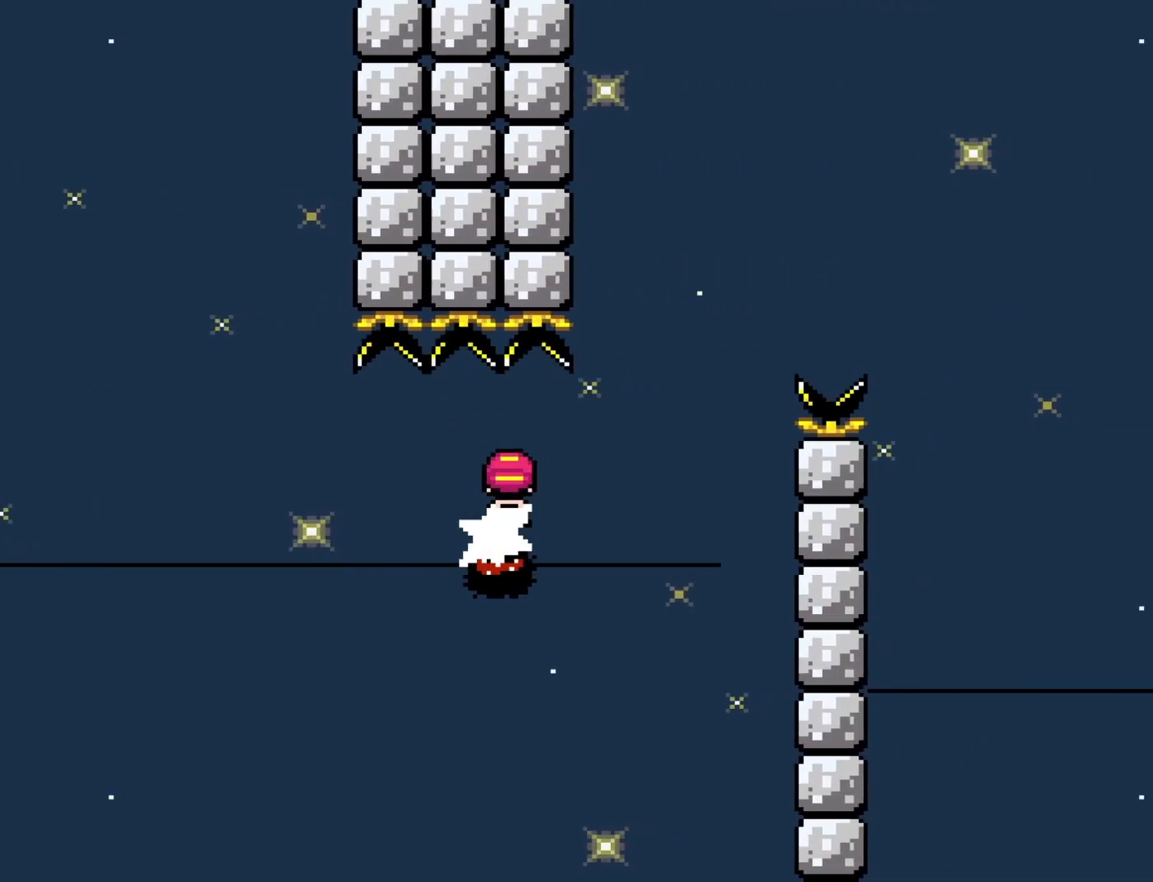
{"buttons": ["A", "X", "DPAD_RIGHT"], "events": [[167, "A", "down"], [417, "DPAD_RIGHT", "down"]]}
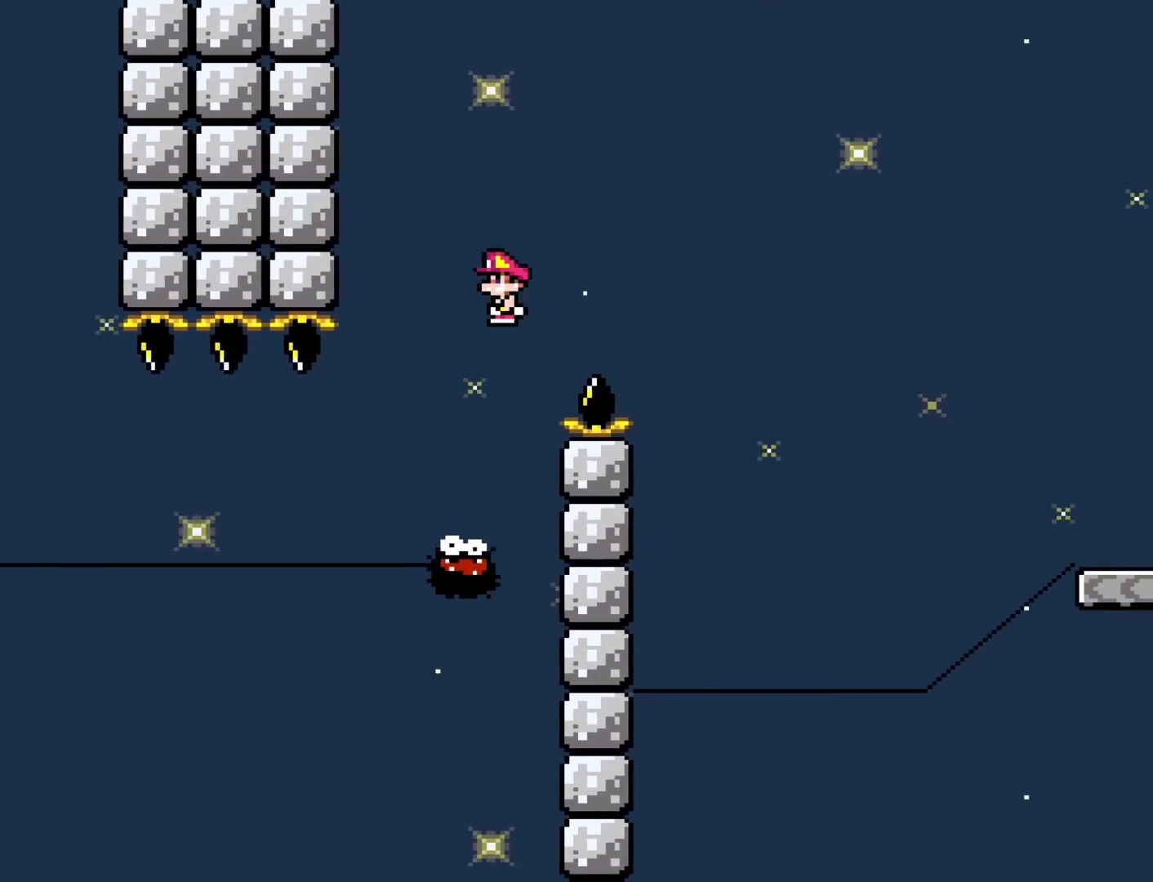
{"buttons": ["X", "DPAD_RIGHT"], "events": [[283, "A", "up"], [283, "DPAD_RIGHT", "up"], [317, "DPAD_LEFT", "down"], [467, "DPAD_LEFT", "up"], [500, "DPAD_RIGHT", "down"]]}
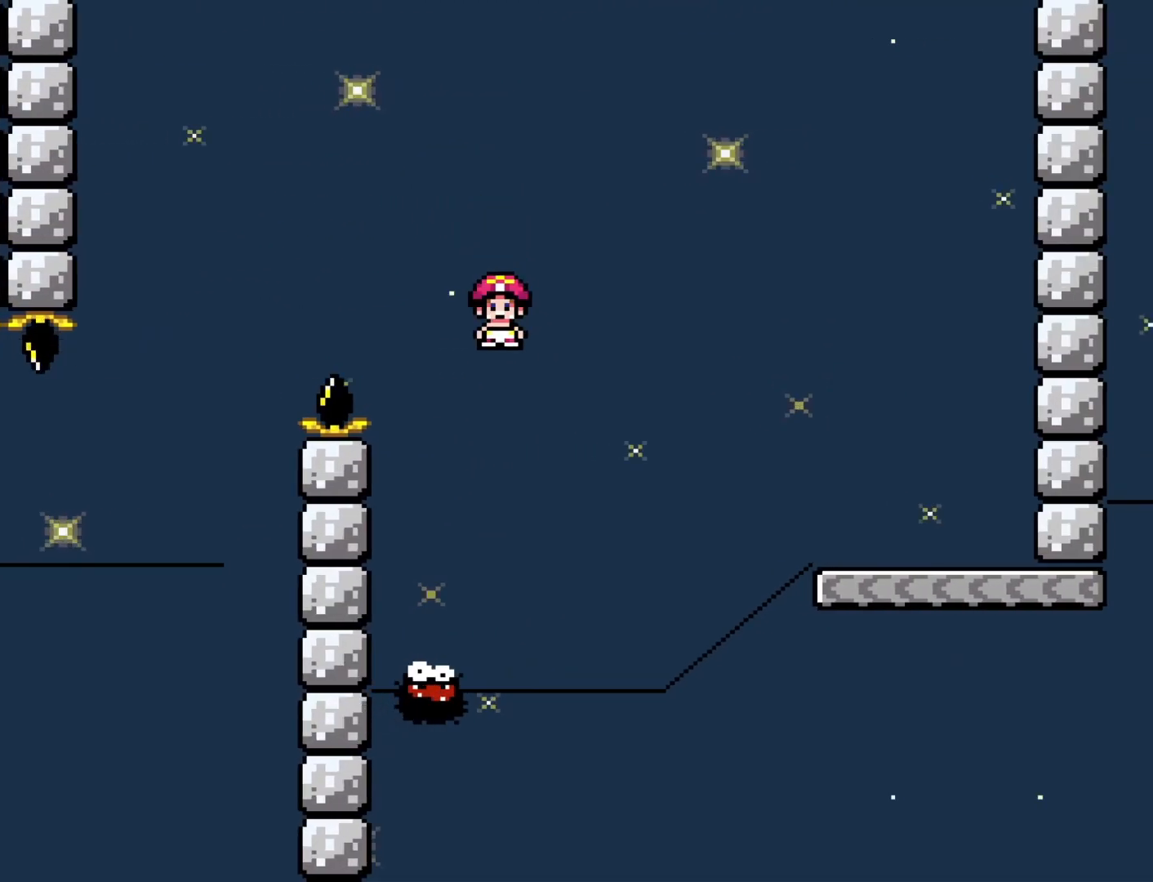
{"buttons": ["A", "X", "DPAD_RIGHT"], "events": [[50, "A", "down"]]}
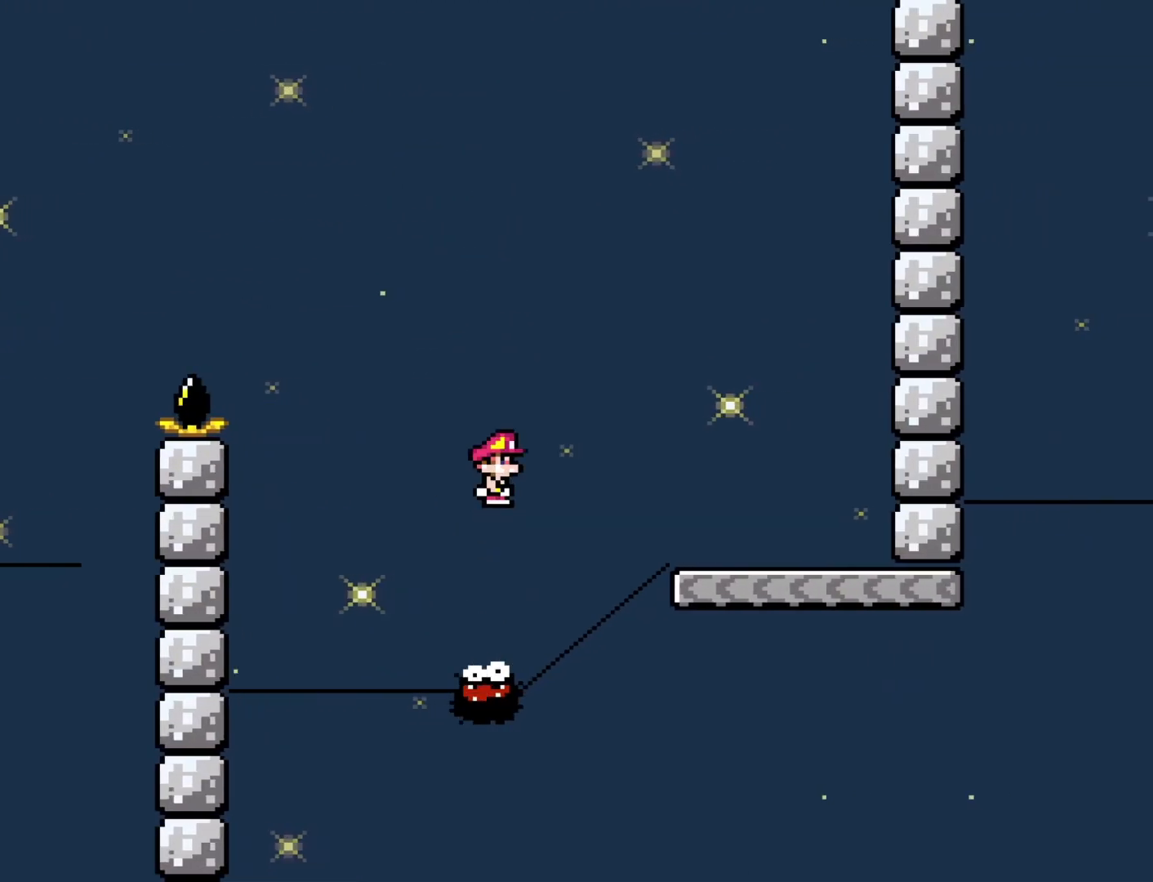
{"buttons": ["X", "DPAD_LEFT"], "events": [[167, "A", "up"], [350, "DPAD_RIGHT", "up"], [417, "DPAD_LEFT", "down"]]}
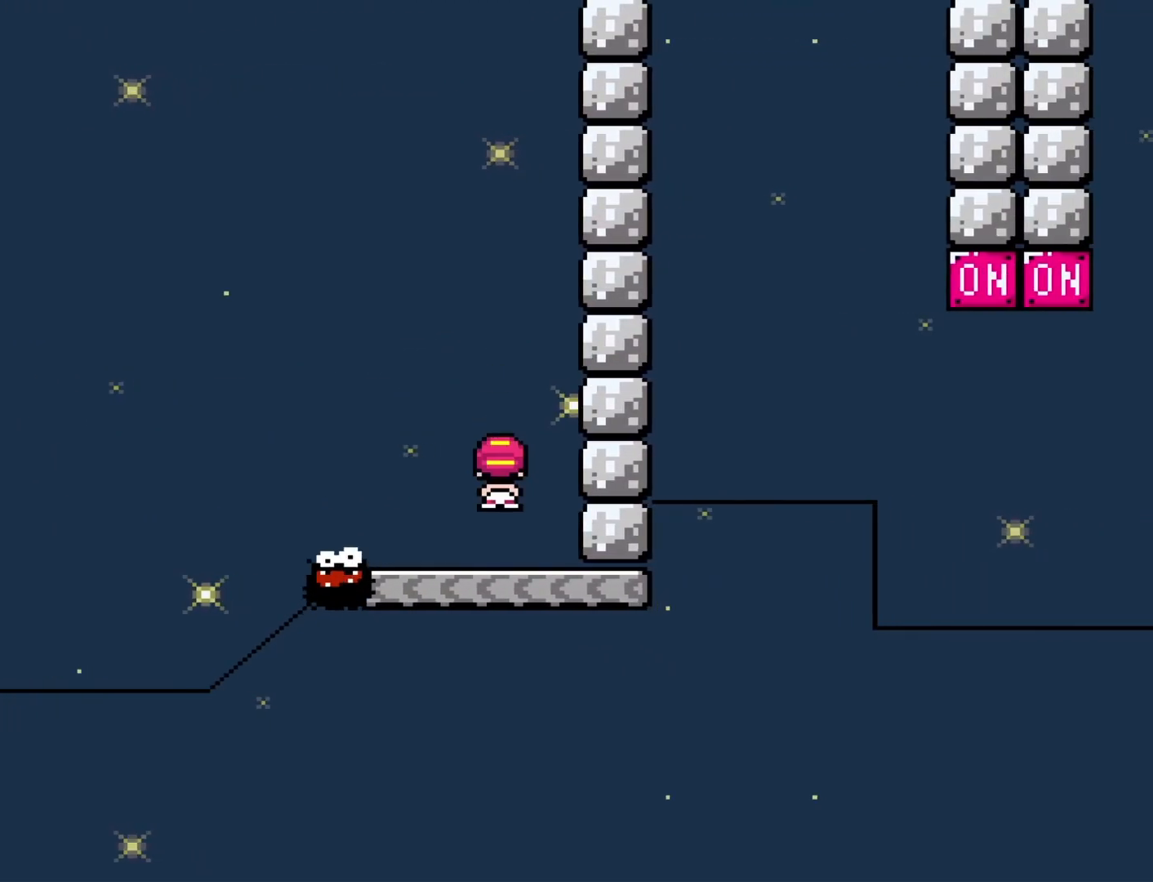
{"buttons": ["X", "DPAD_RIGHT"], "events": [[33, "DPAD_LEFT", "up"], [100, "DPAD_RIGHT", "down"], [233, "DPAD_RIGHT", "up"], [500, "DPAD_RIGHT", "down"]]}
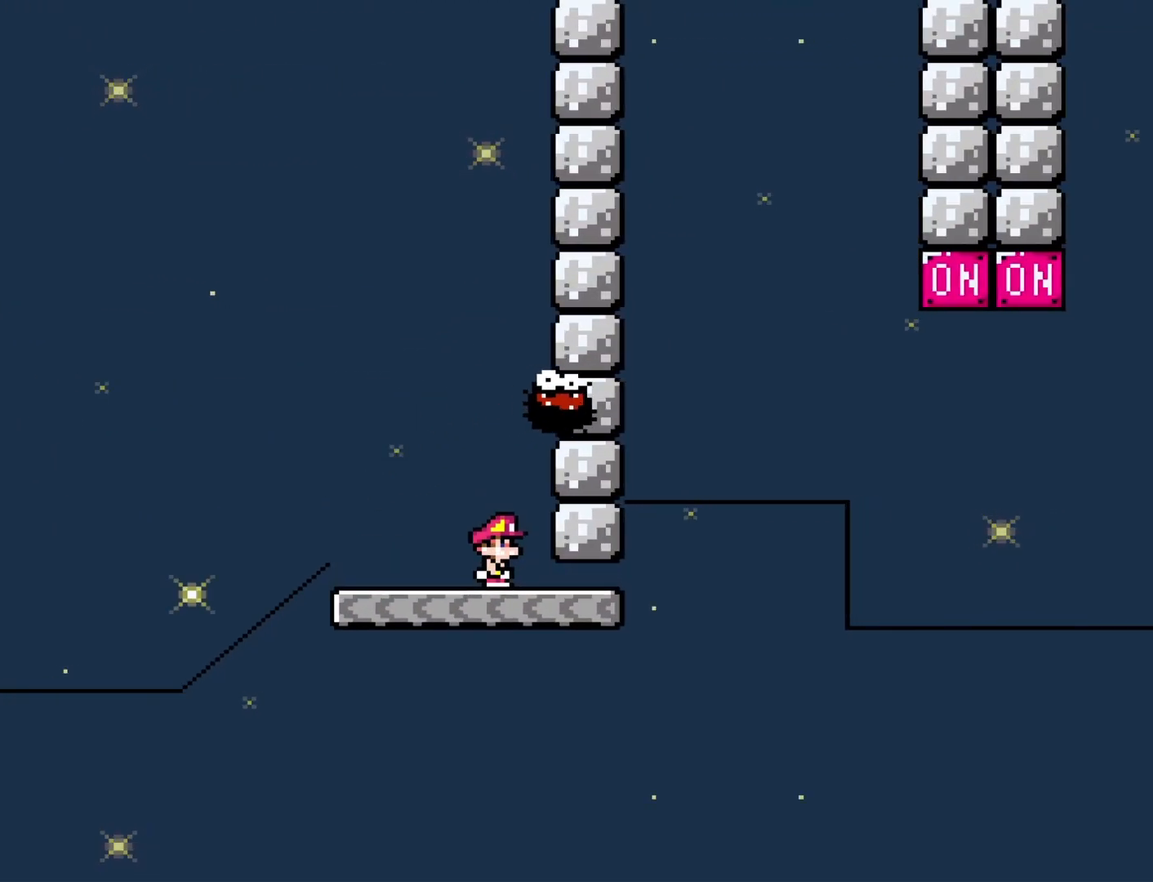
{"buttons": ["A", "X", "DPAD_LEFT"], "events": [[383, "A", "down"], [383, "DPAD_RIGHT", "up"], [417, "DPAD_LEFT", "down"]]}
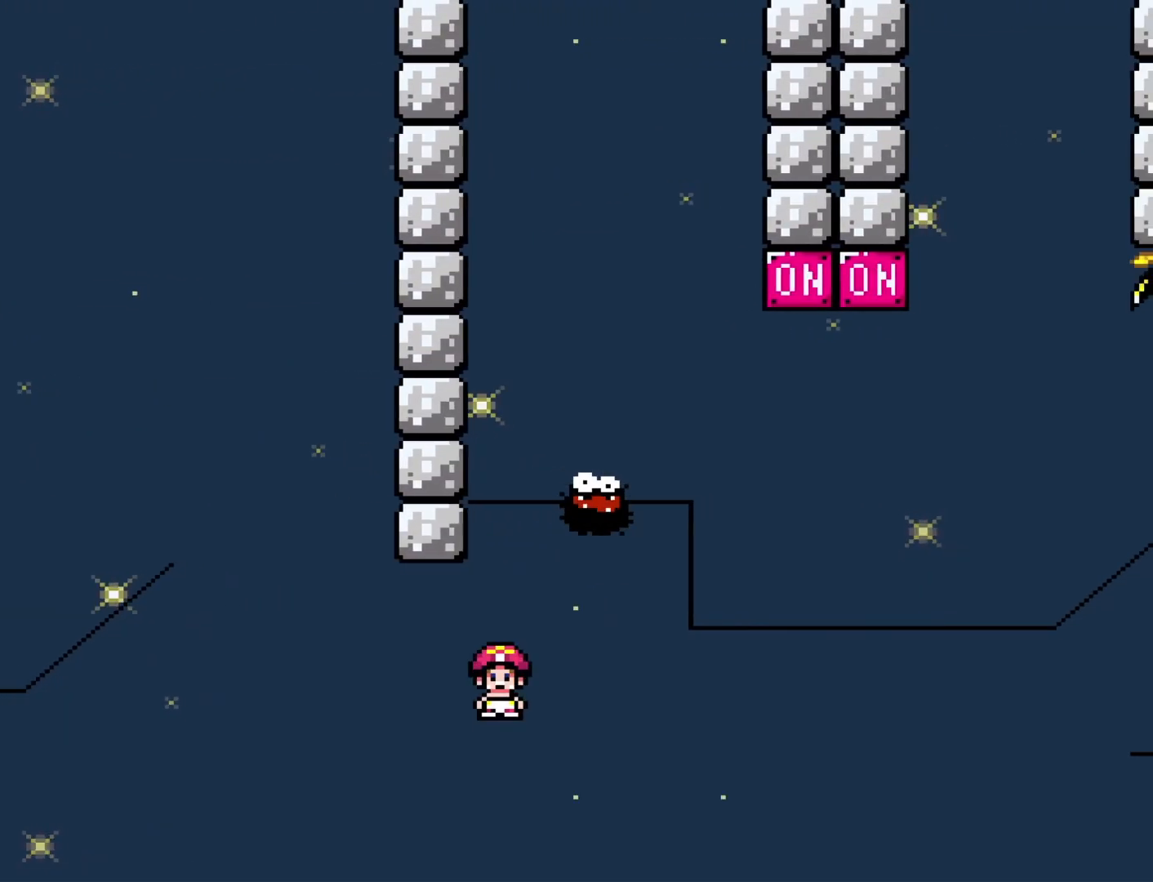
{"buttons": ["A", "X", "DPAD_RIGHT"], "events": [[33, "DPAD_LEFT", "up"], [83, "DPAD_RIGHT", "down"]]}